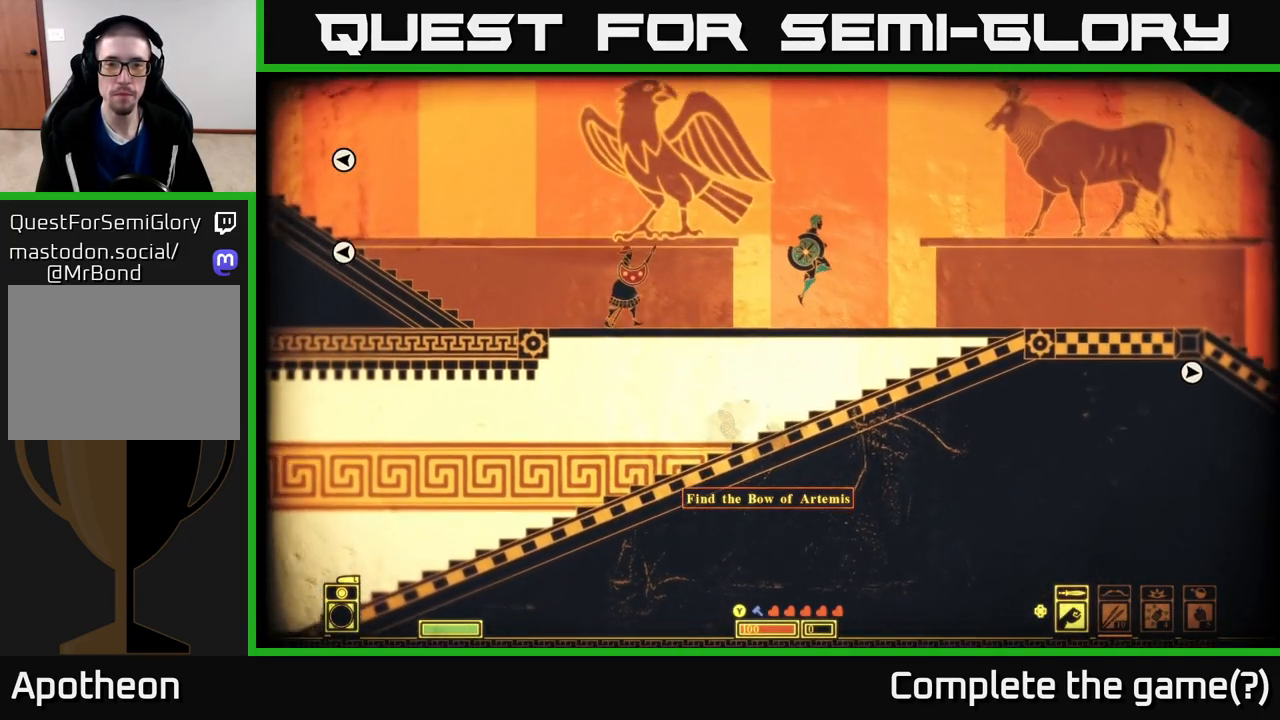
Gameplay with a controller (Xbox layout); each line is a JSON object with the inputs held at the frame after it. "events" lists button and stick changes between this image and that frame as [ms after this image, input, new state], when the widget could be followed in between.
{"buttons": [], "left_stick": "center", "right_stick": "center", "events": [[200, "left_stick", "center"], [350, "left_stick", "left"], [500, "left_stick", "center"]]}
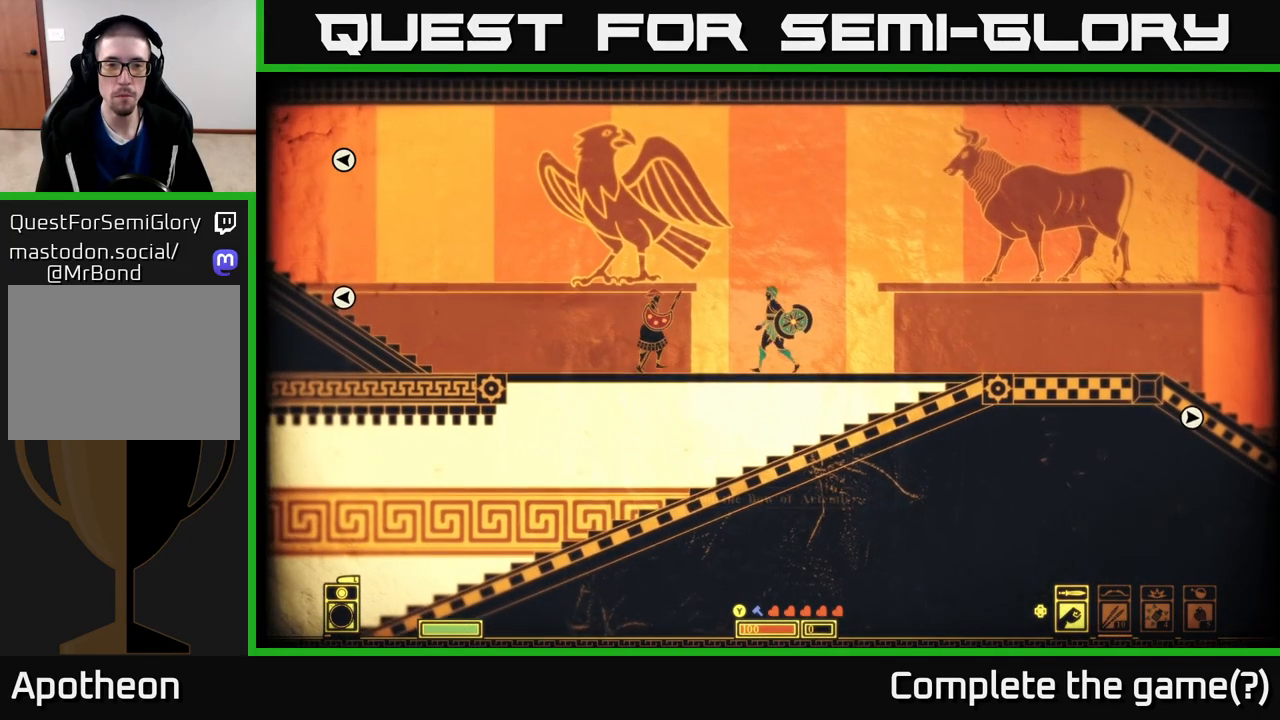
{"buttons": [], "left_stick": "center", "right_stick": "center", "events": []}
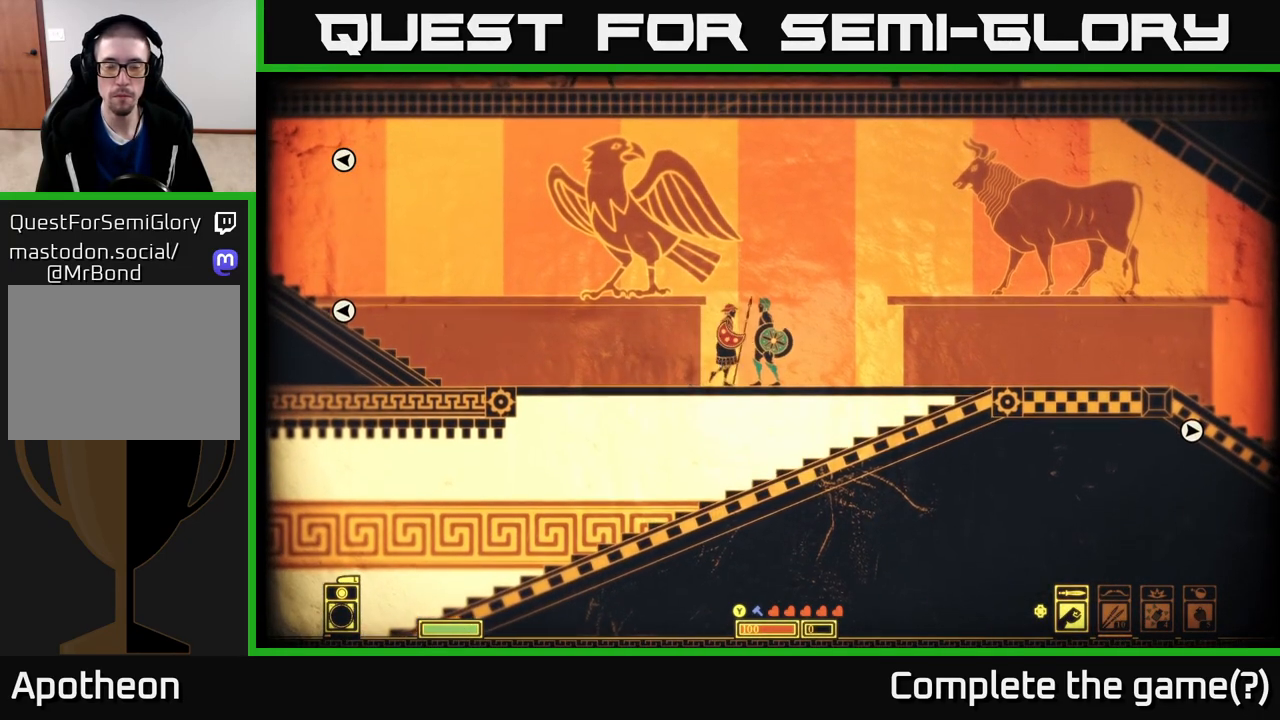
{"buttons": [], "left_stick": "center", "right_stick": "center", "events": []}
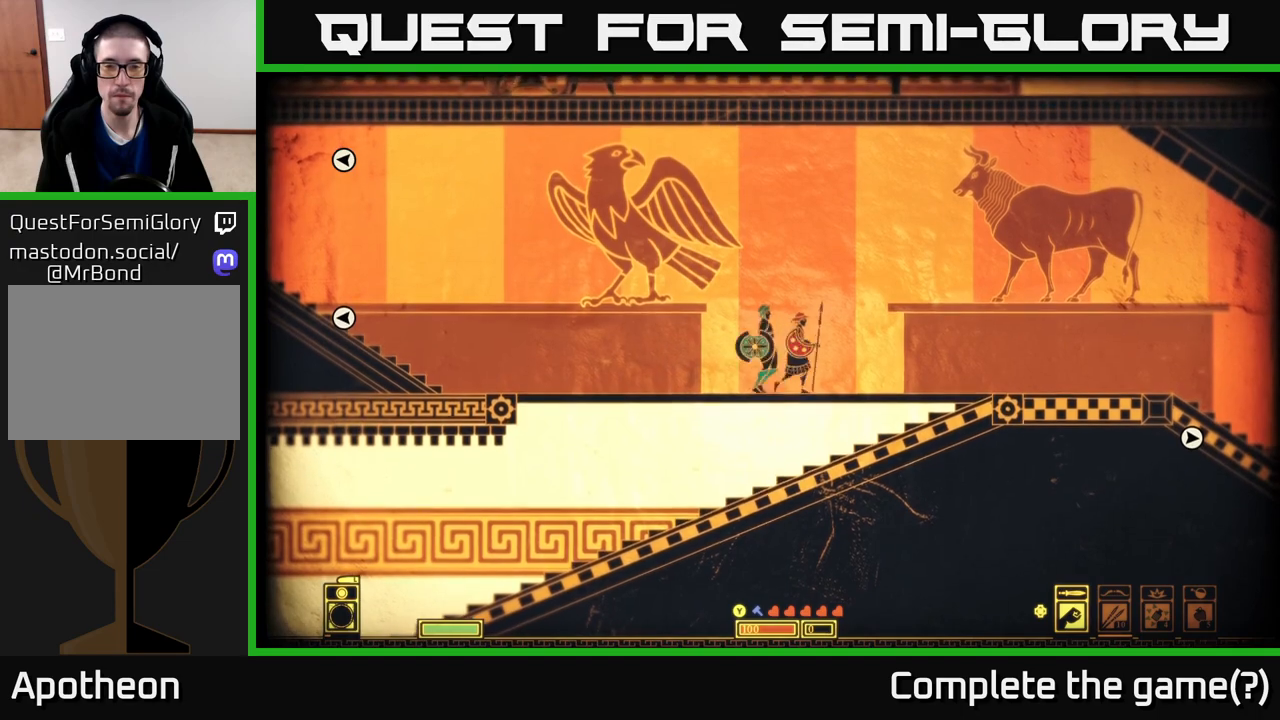
{"buttons": [], "left_stick": "right", "right_stick": "center", "events": [[17, "left_stick", "right"]]}
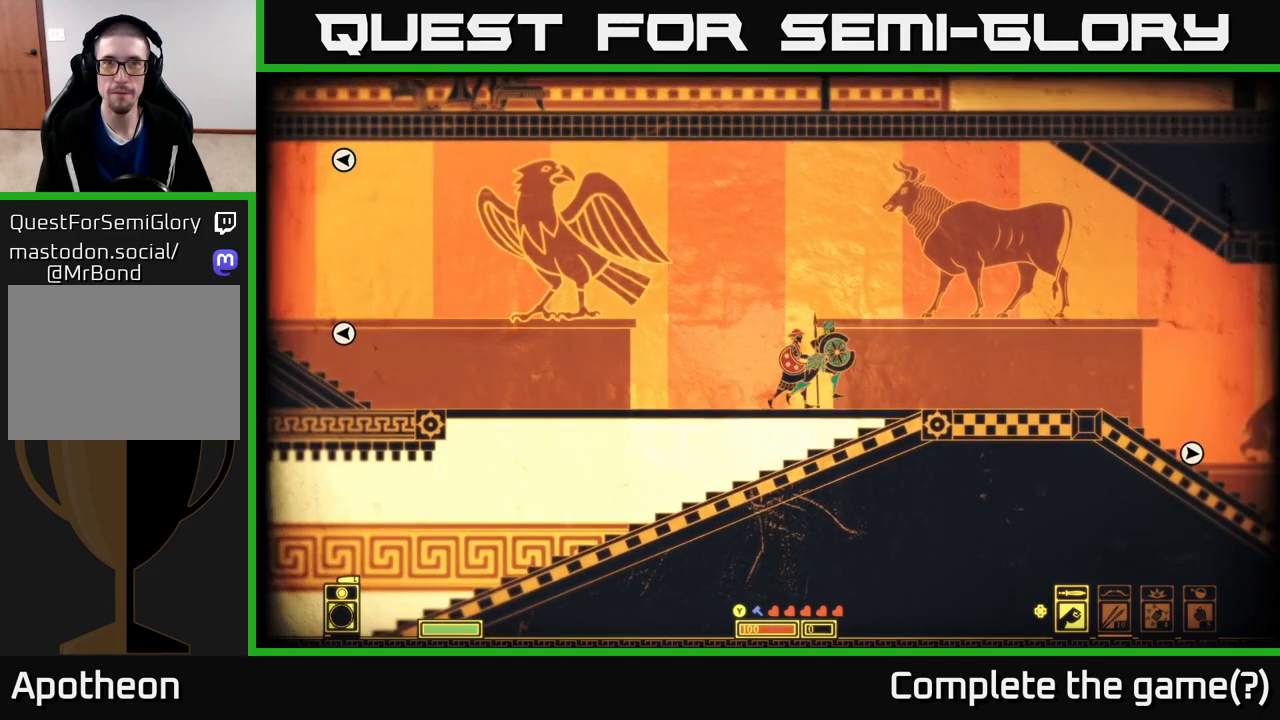
{"buttons": [], "left_stick": "right", "right_stick": "center", "events": []}
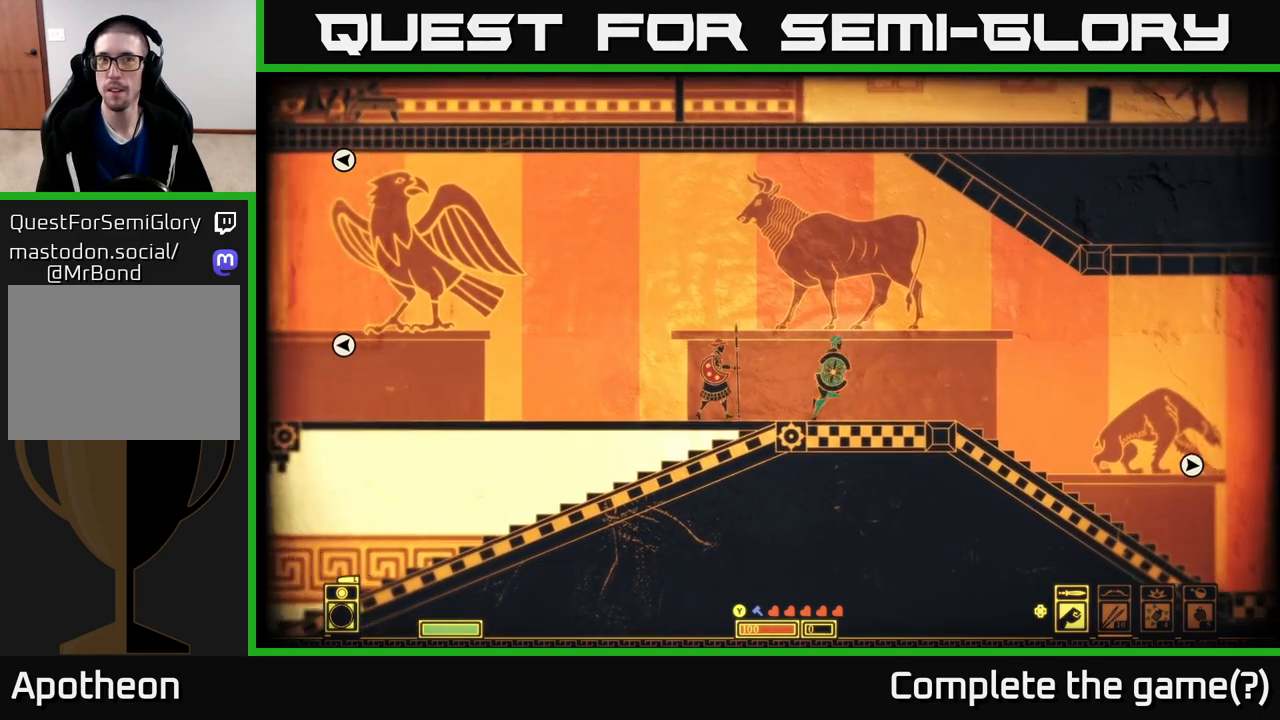
{"buttons": [], "left_stick": "right", "right_stick": "center", "events": [[317, "left_stick", "center"], [467, "left_stick", "right"]]}
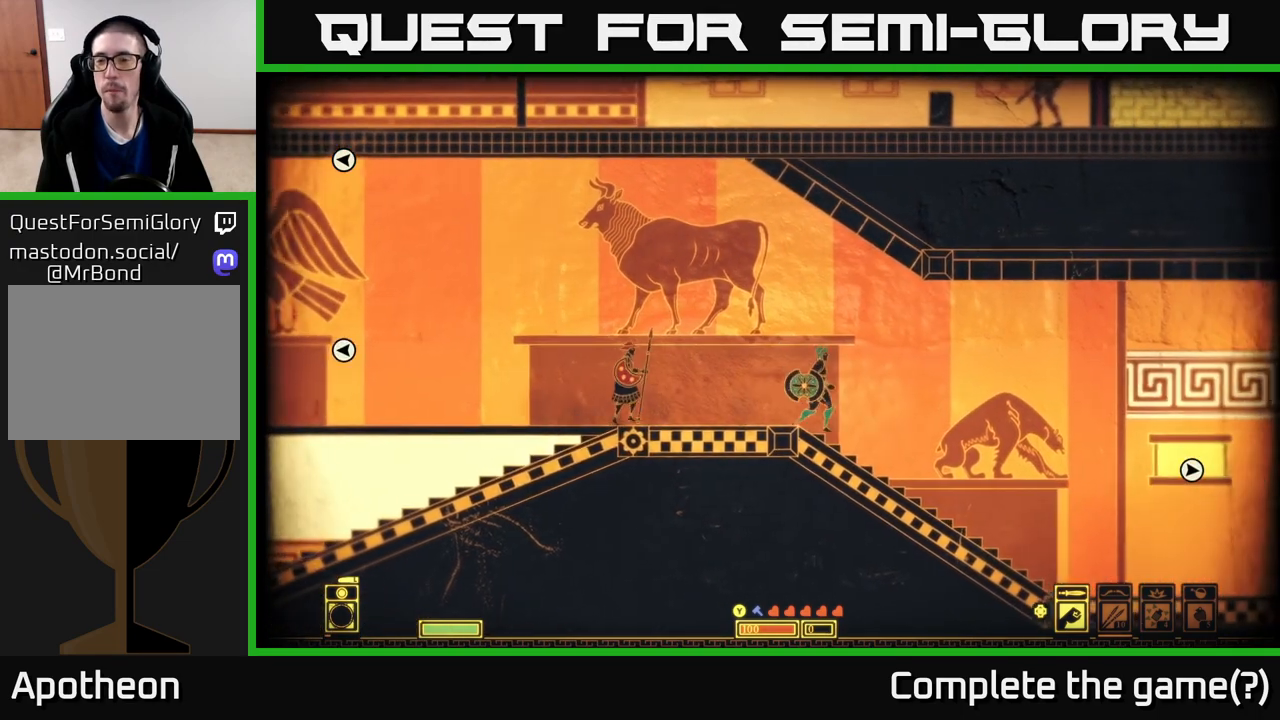
{"buttons": [], "left_stick": "right", "right_stick": "center", "events": []}
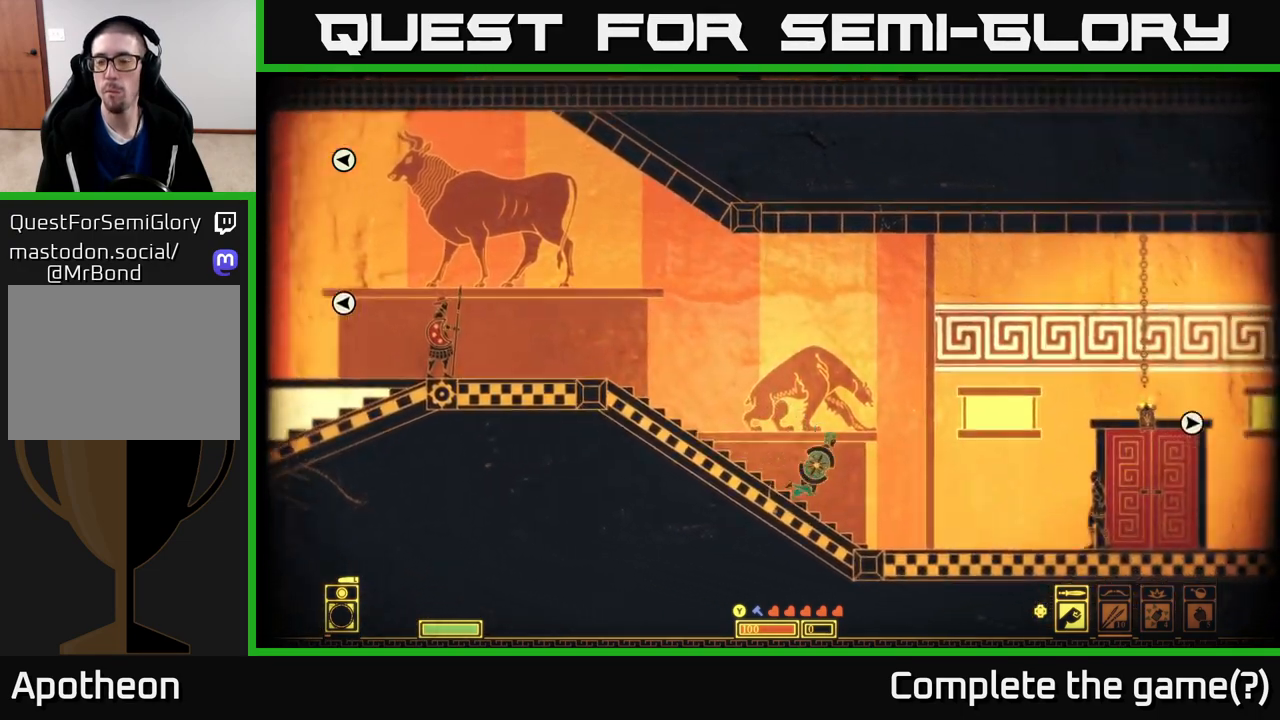
{"buttons": [], "left_stick": "right", "right_stick": "center", "events": []}
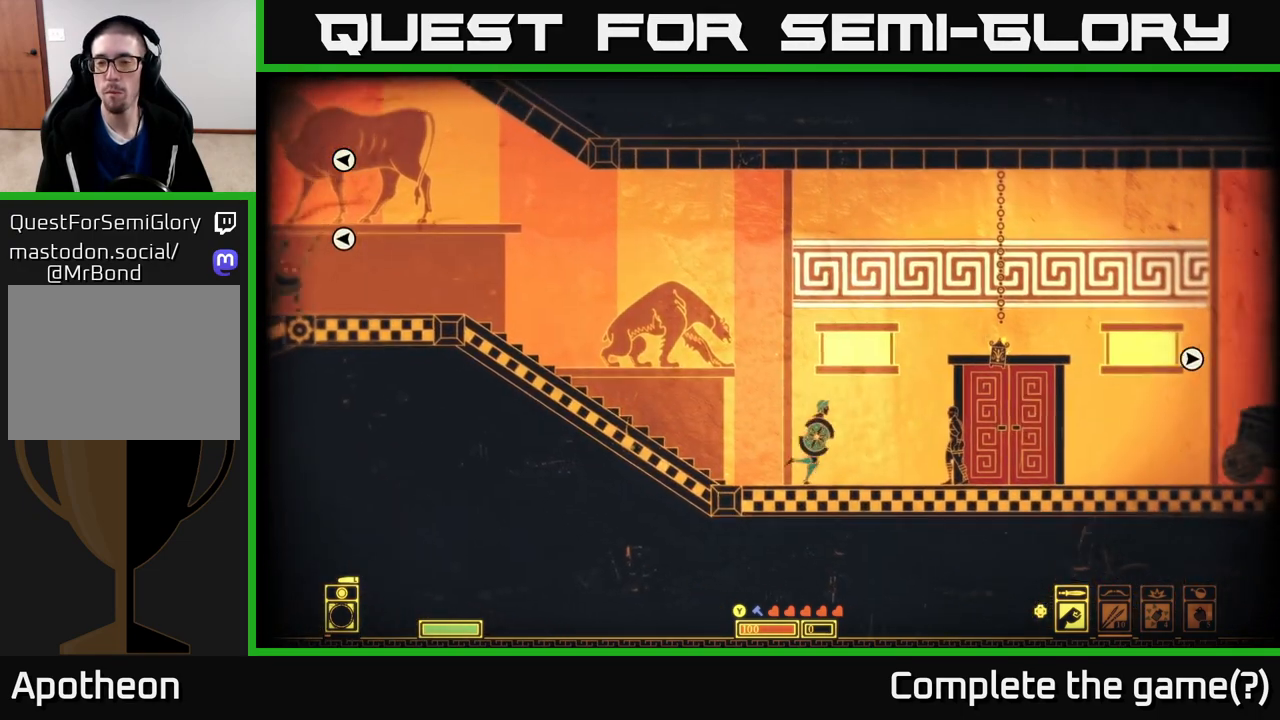
{"buttons": [], "left_stick": "right", "right_stick": "center", "events": []}
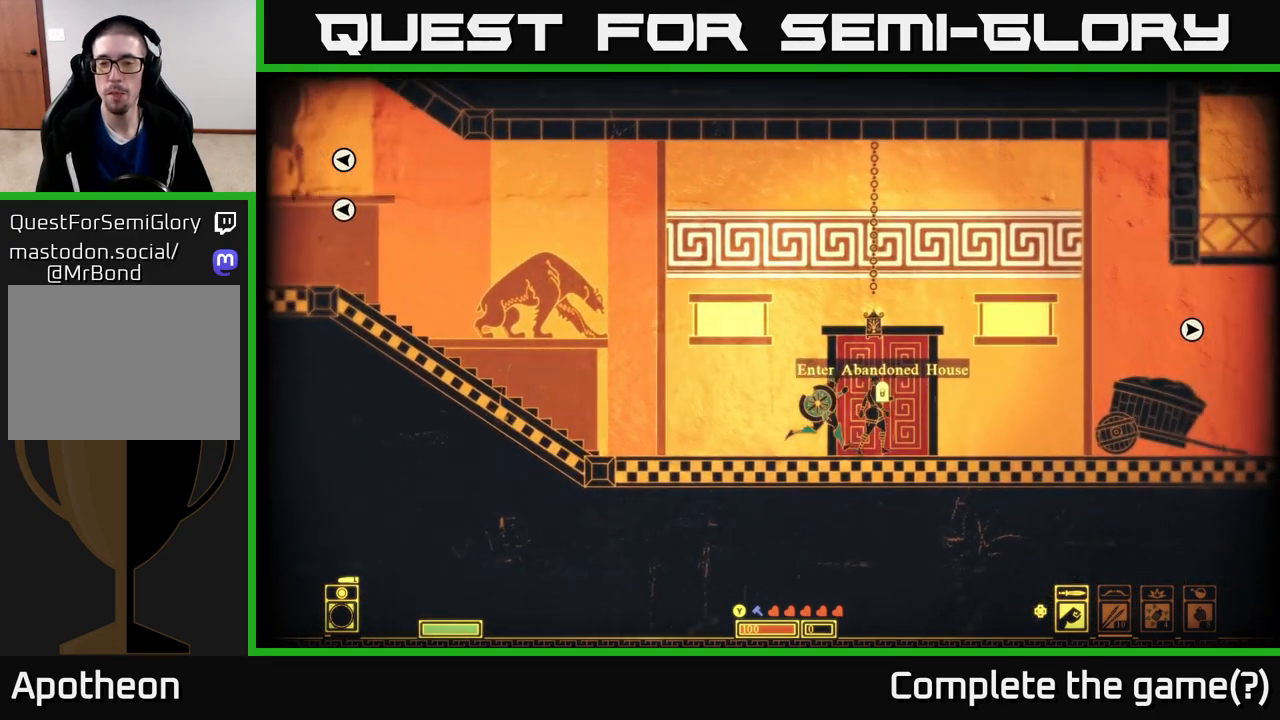
{"buttons": [], "left_stick": "center", "right_stick": "center", "events": [[50, "left_stick", "center"]]}
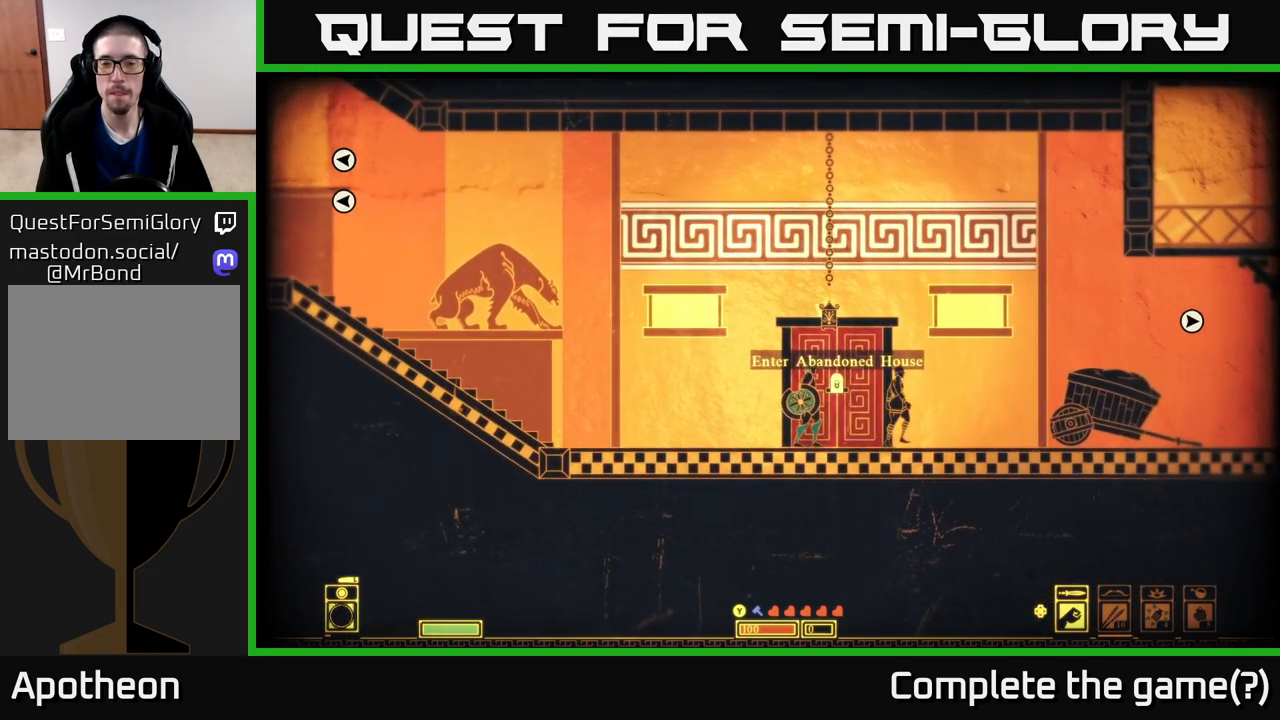
{"buttons": [], "left_stick": "center", "right_stick": "center", "events": []}
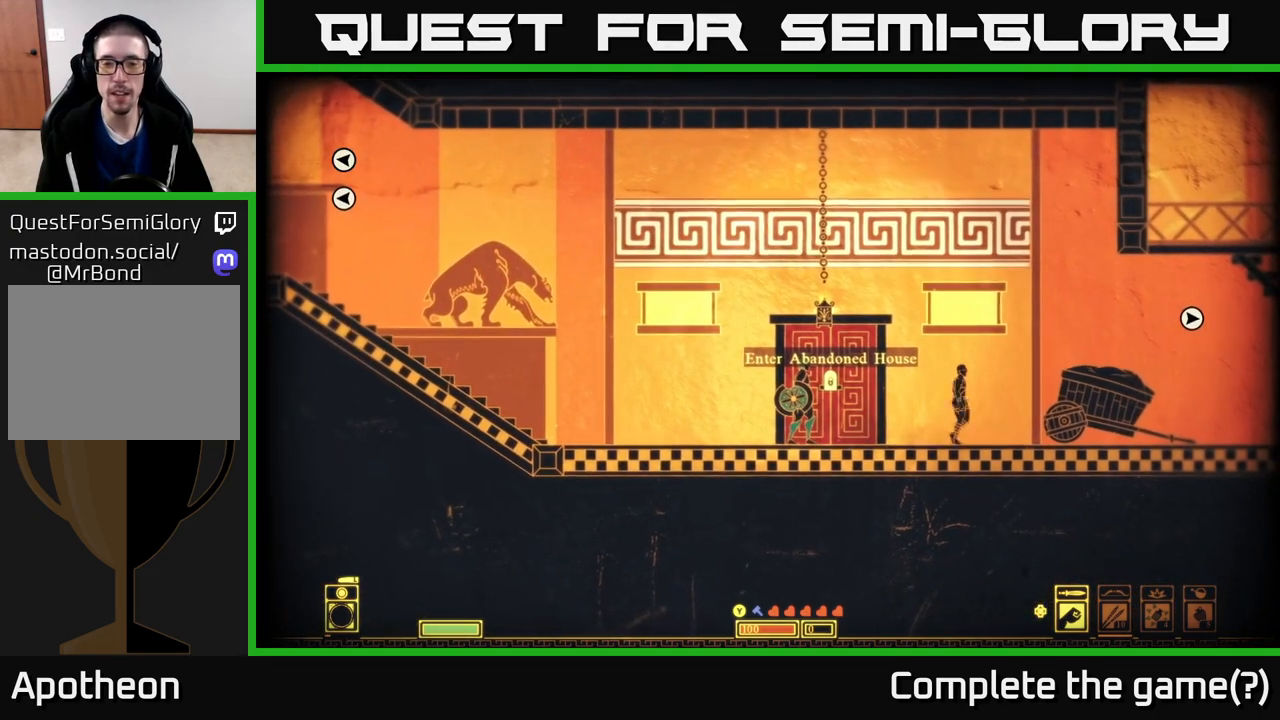
{"buttons": [], "left_stick": "center", "right_stick": "center", "events": []}
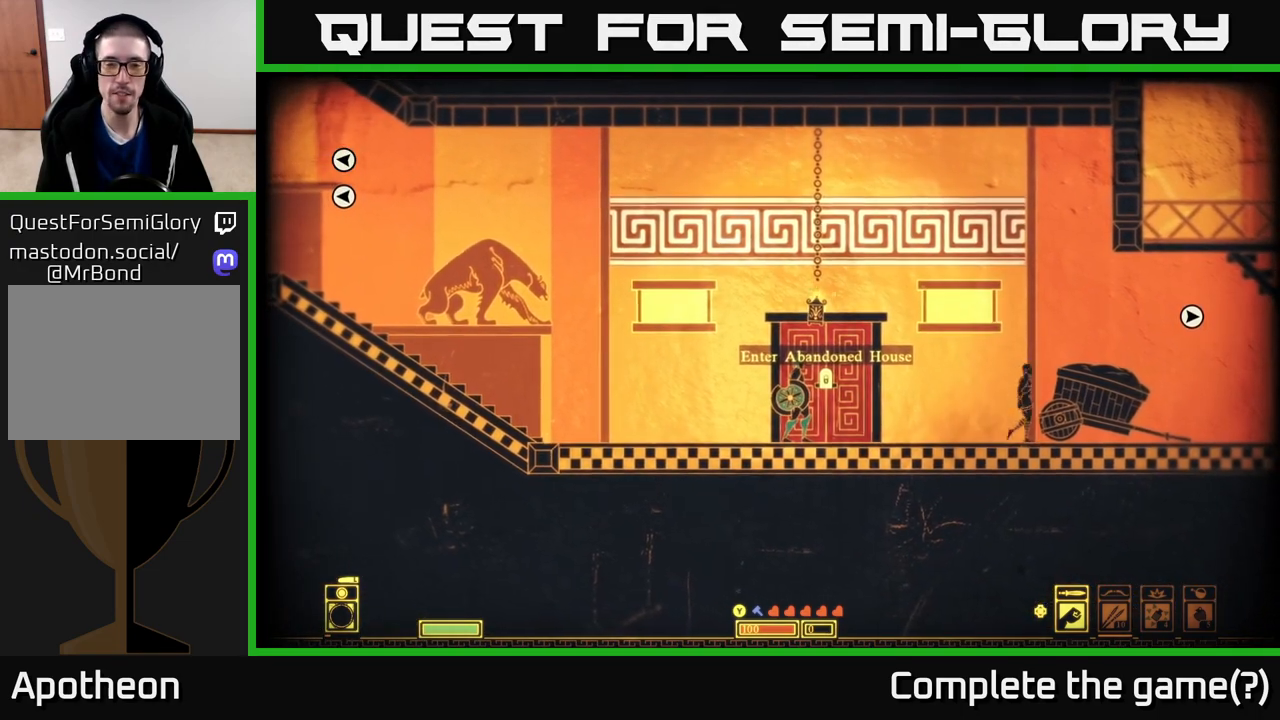
{"buttons": [], "left_stick": "center", "right_stick": "center", "events": []}
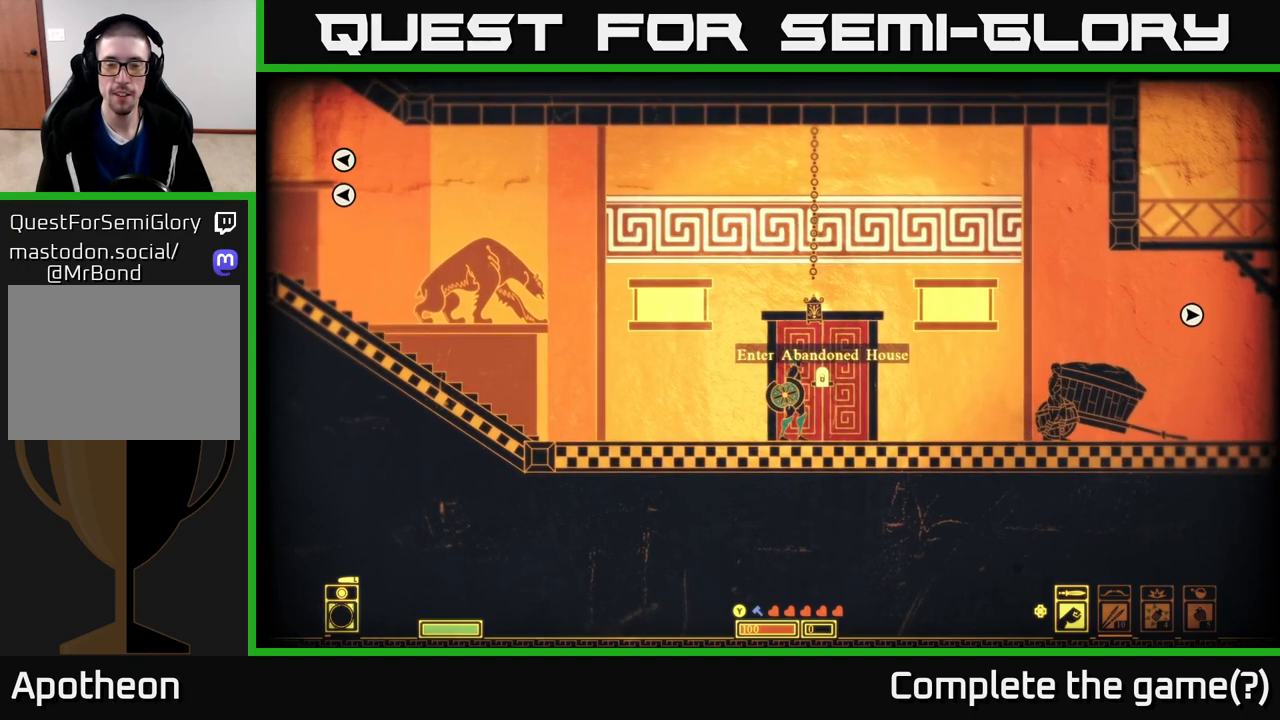
{"buttons": ["X"], "left_stick": "center", "right_stick": "center", "events": [[133, "X", "down"]]}
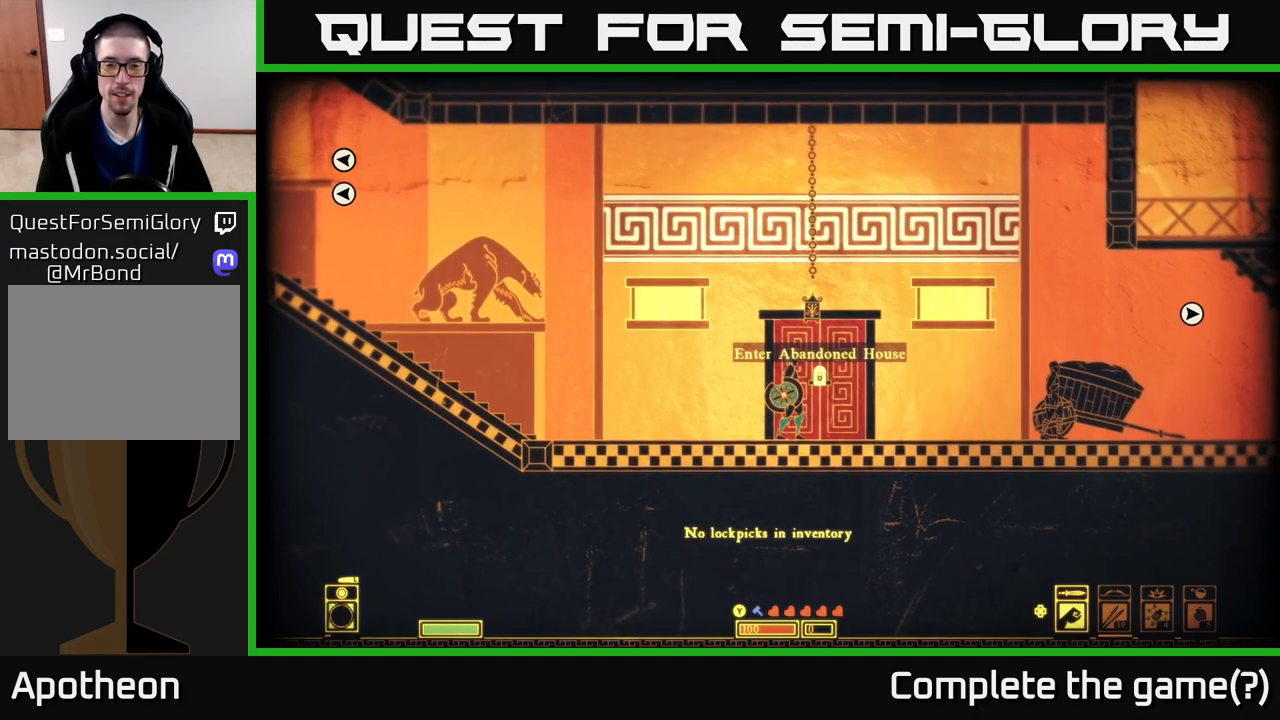
{"buttons": [], "left_stick": "center", "right_stick": "center", "events": [[400, "X", "up"]]}
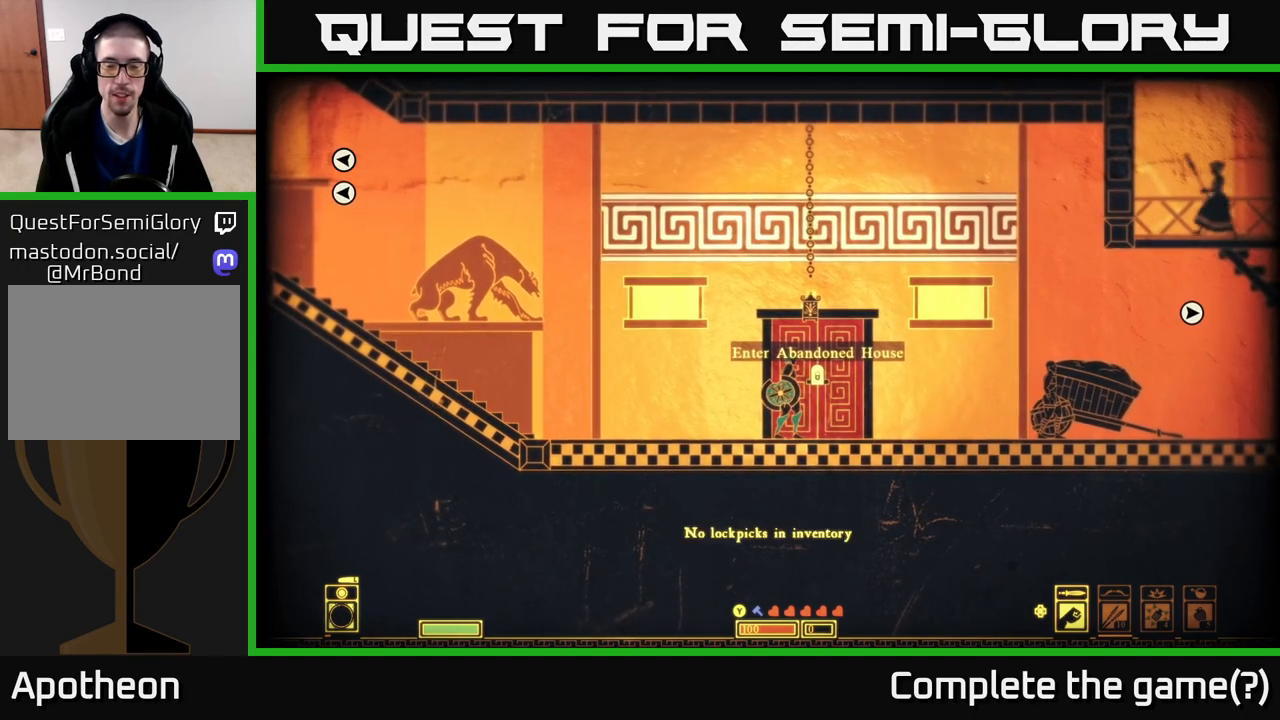
{"buttons": [], "left_stick": "right", "right_stick": "center", "events": [[17, "left_stick", "right"]]}
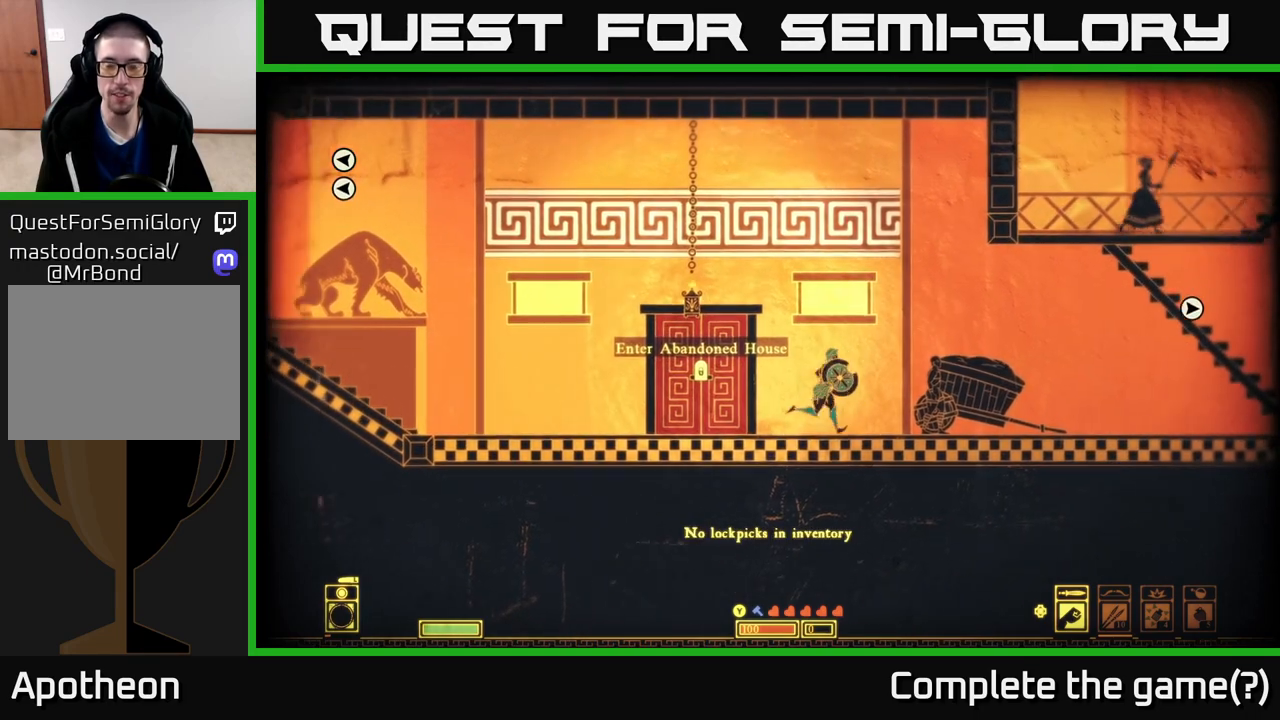
{"buttons": [], "left_stick": "right", "right_stick": "center", "events": []}
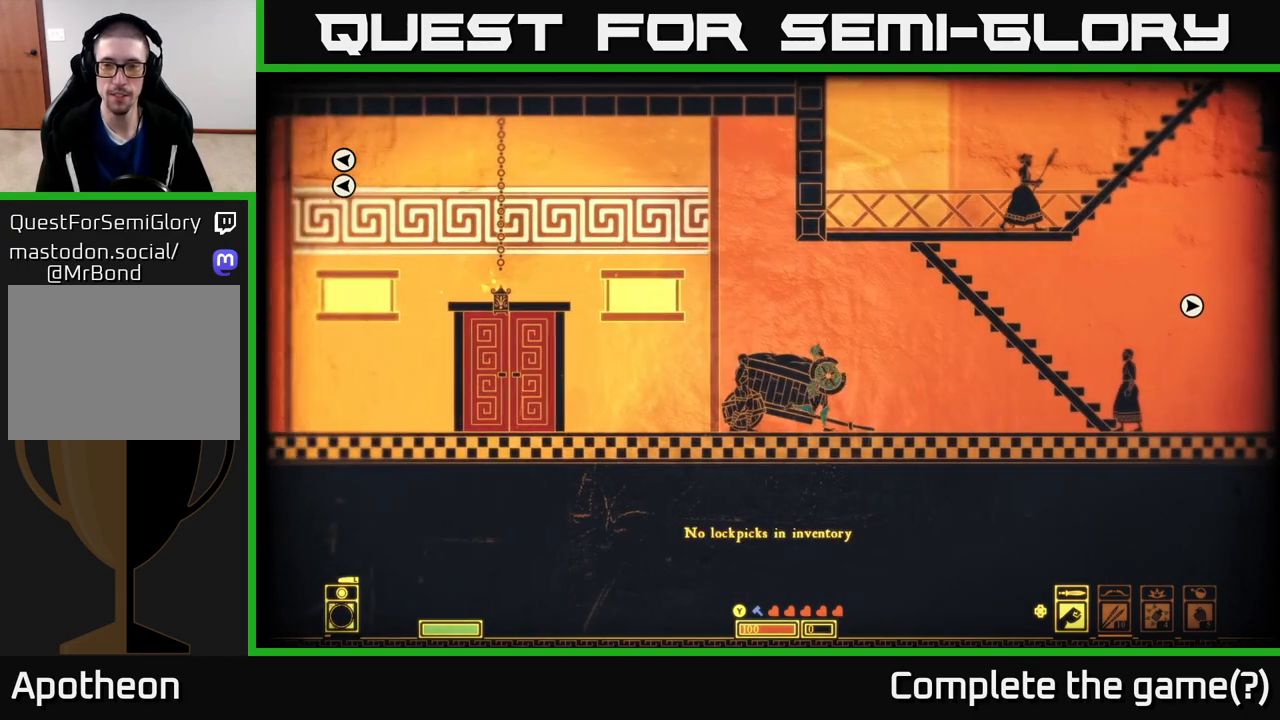
{"buttons": [], "left_stick": "right", "right_stick": "center", "events": []}
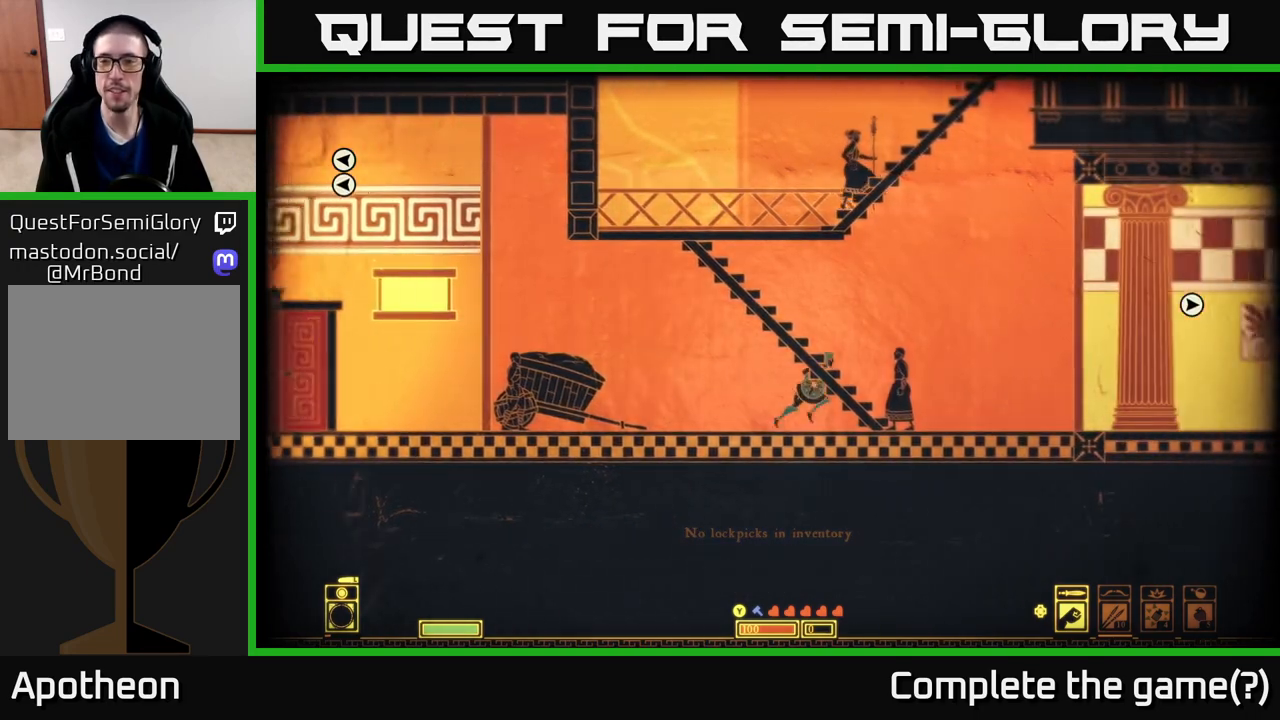
{"buttons": [], "left_stick": "right", "right_stick": "center", "events": []}
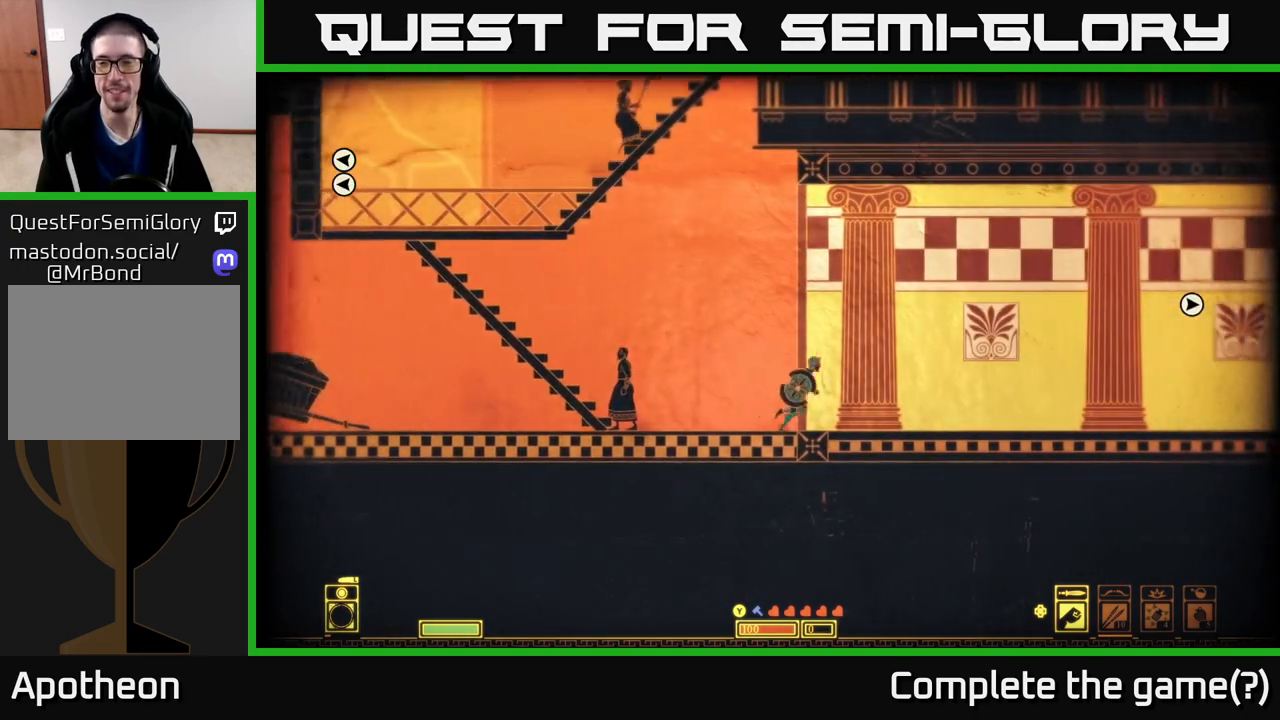
{"buttons": [], "left_stick": "right", "right_stick": "center", "events": []}
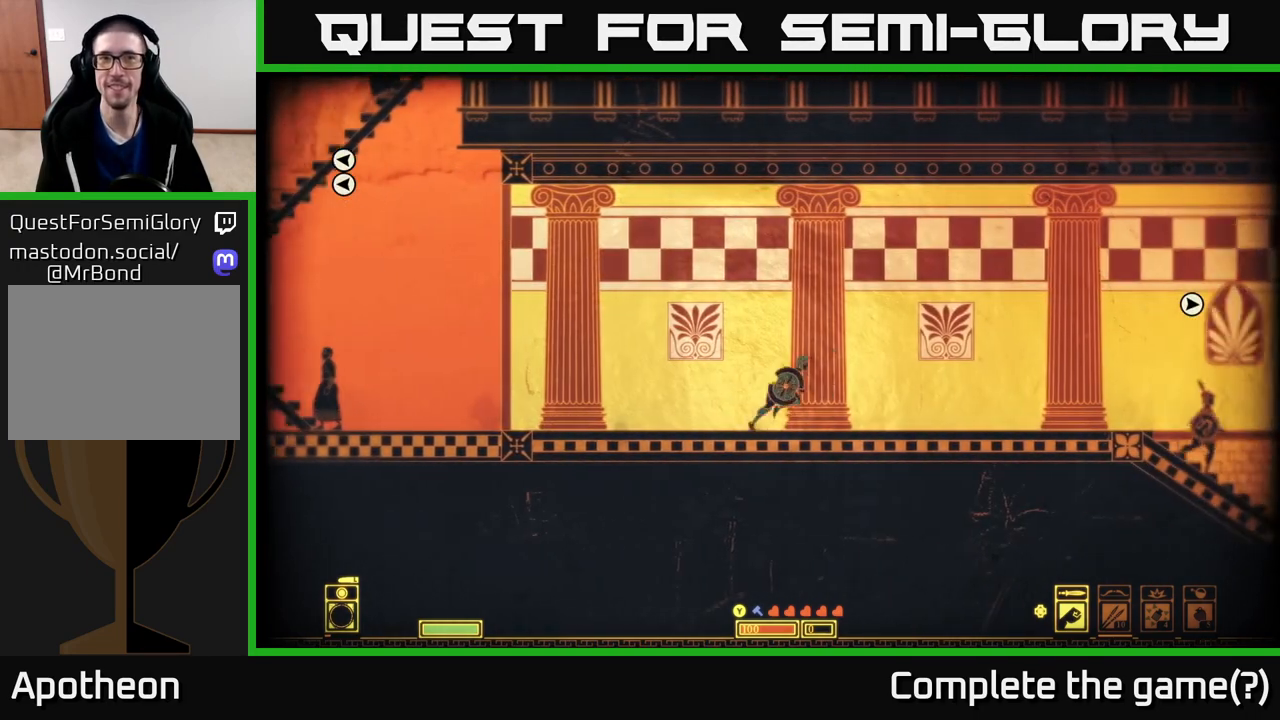
{"buttons": [], "left_stick": "right", "right_stick": "center", "events": [[117, "left_stick", "center"], [350, "left_stick", "right"]]}
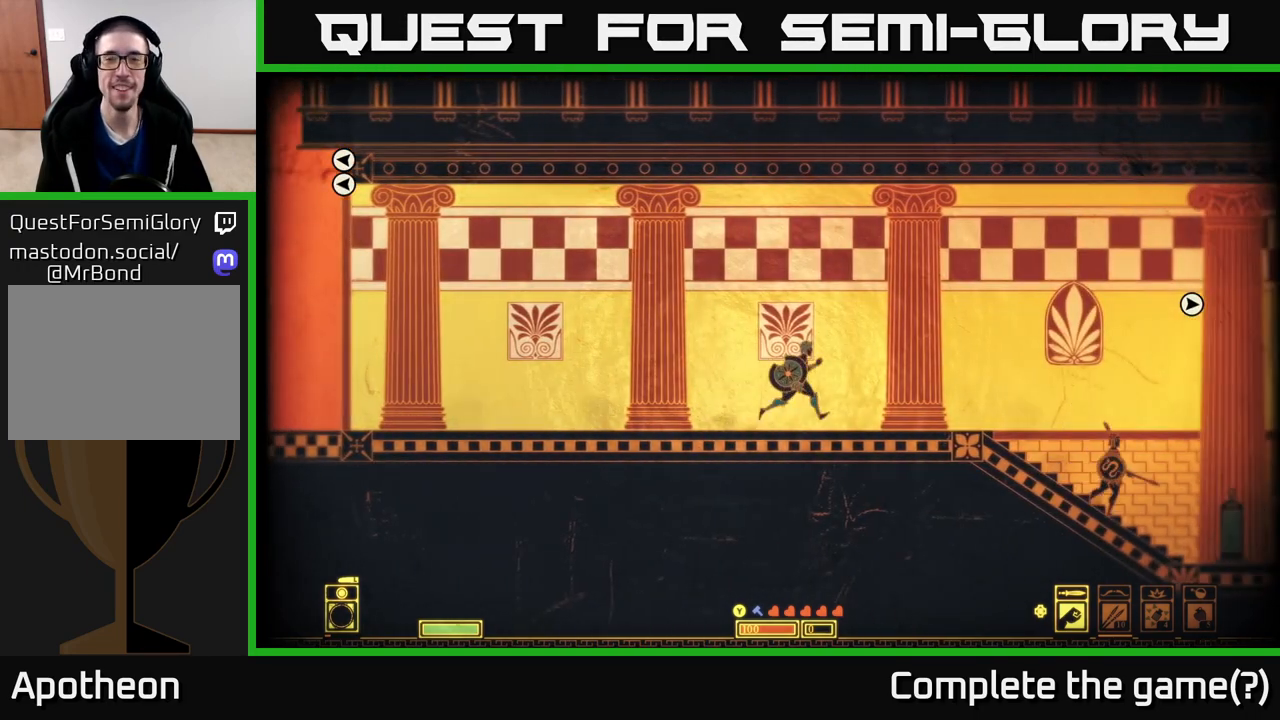
{"buttons": [], "left_stick": "center", "right_stick": "center", "events": [[367, "left_stick", "center"]]}
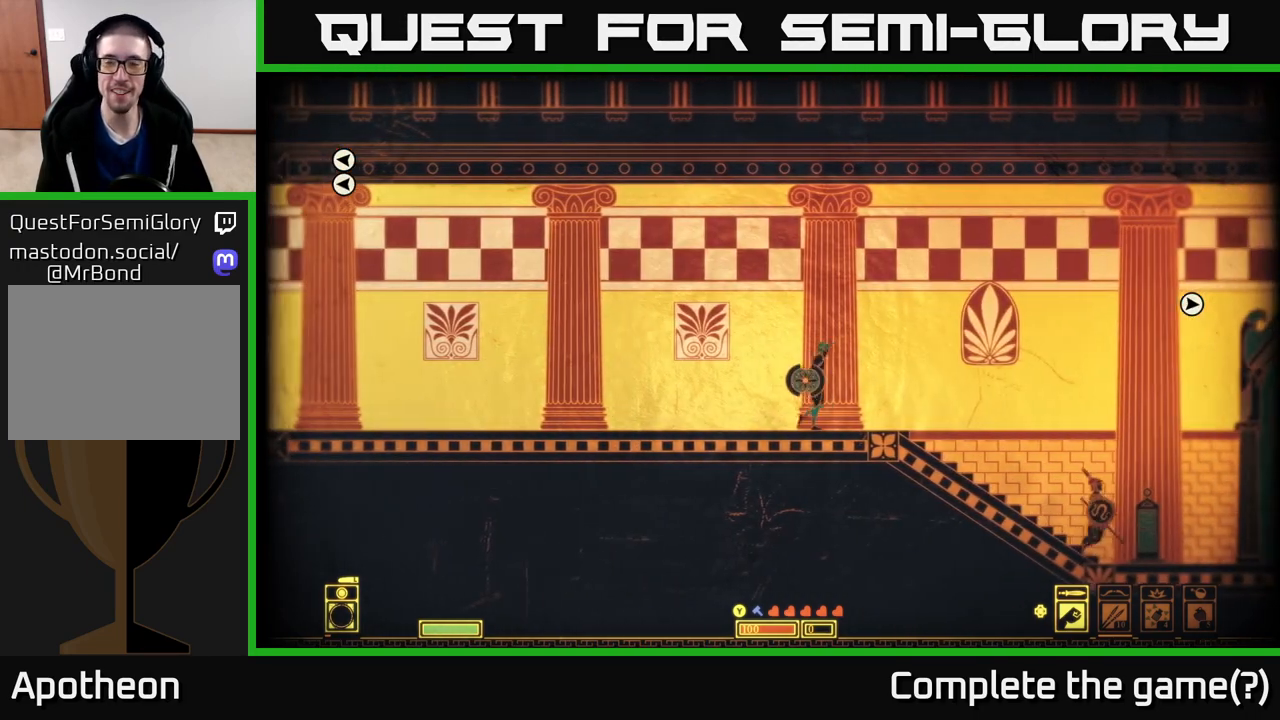
{"buttons": [], "left_stick": "right", "right_stick": "center", "events": [[17, "left_stick", "right"]]}
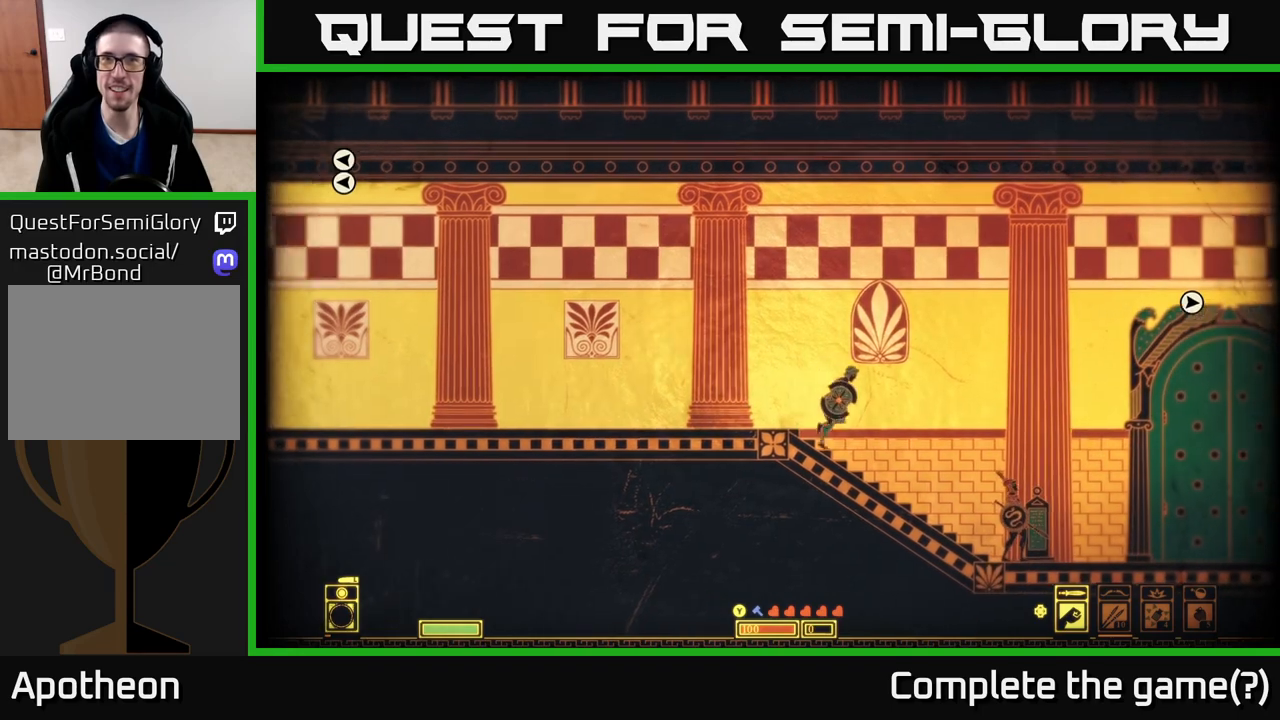
{"buttons": [], "left_stick": "center", "right_stick": "center", "events": [[83, "left_stick", "center"]]}
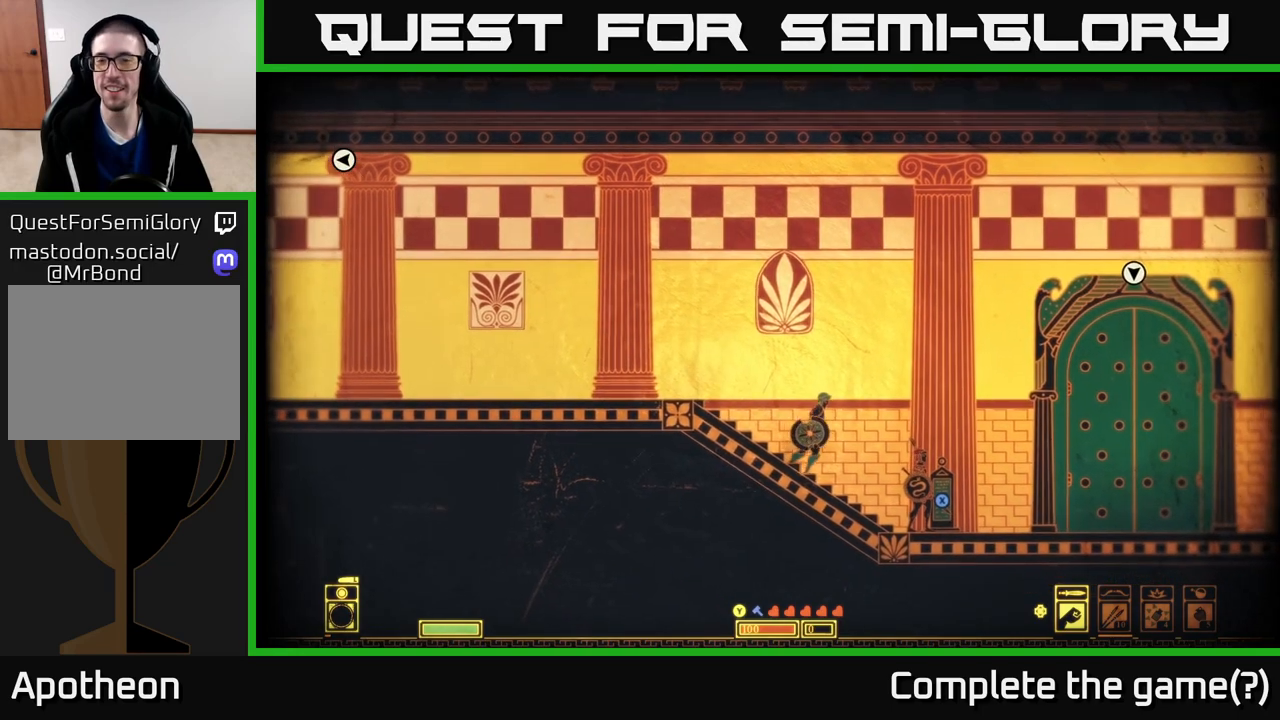
{"buttons": [], "left_stick": "right", "right_stick": "center", "events": [[467, "left_stick", "right"]]}
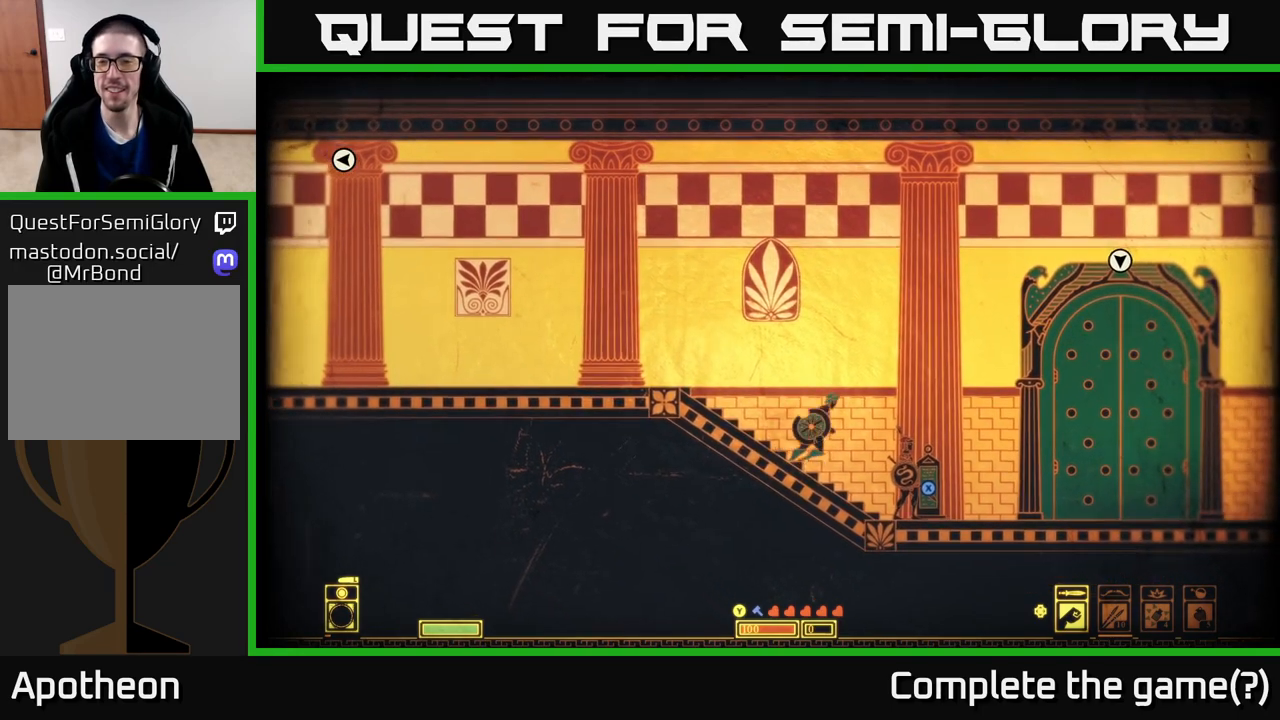
{"buttons": [], "left_stick": "center", "right_stick": "center", "events": [[300, "left_stick", "center"]]}
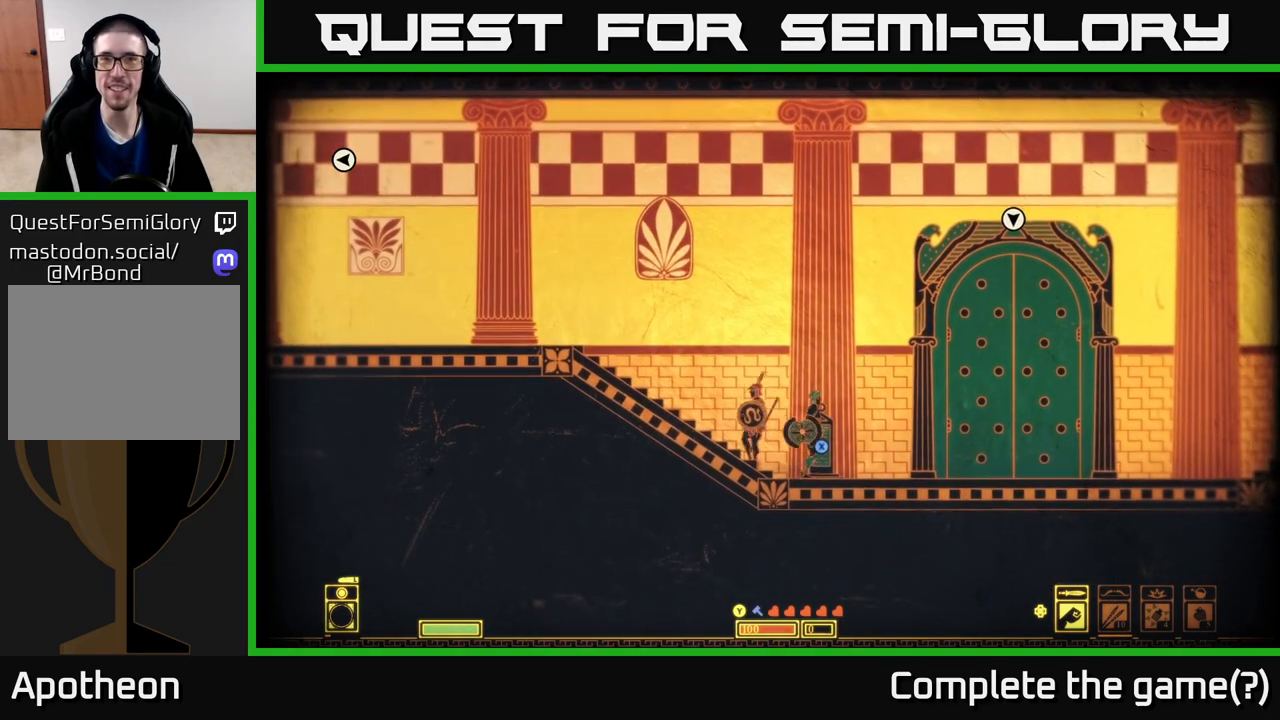
{"buttons": [], "left_stick": "left", "right_stick": "center", "events": [[33, "left_stick", "left"], [167, "A", "down"], [450, "A", "up"]]}
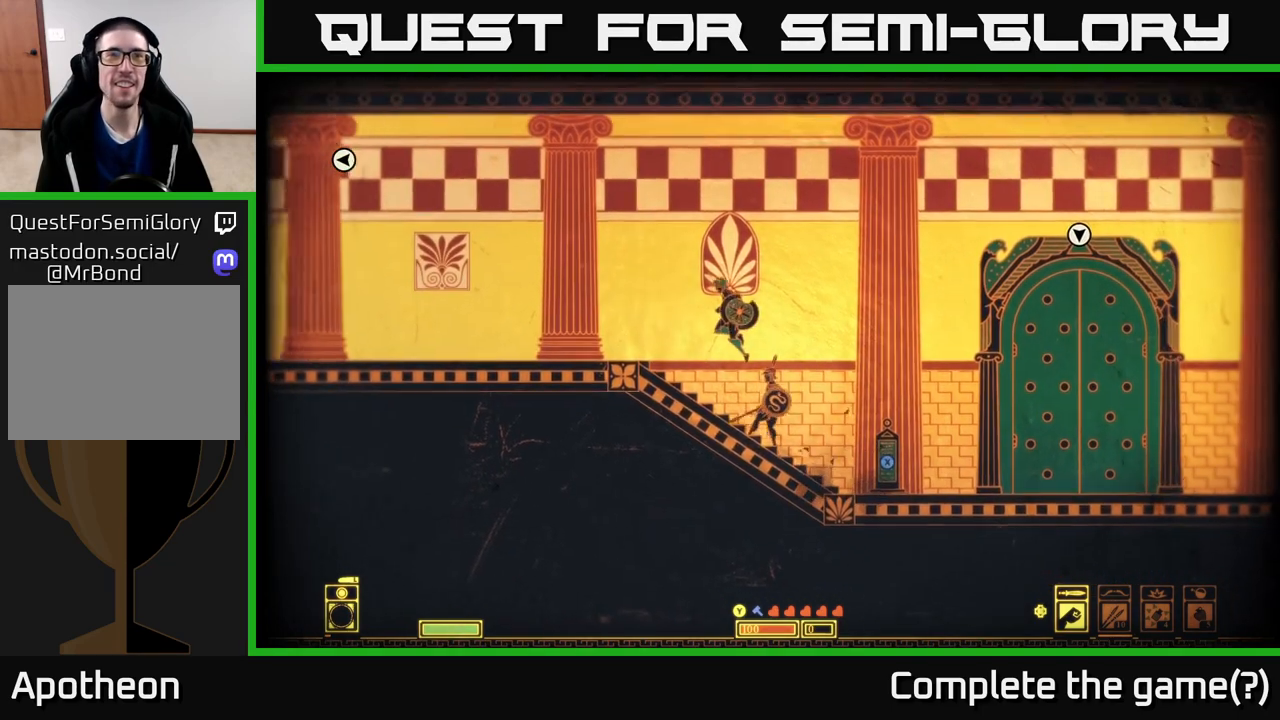
{"buttons": [], "left_stick": "left", "right_stick": "center", "events": []}
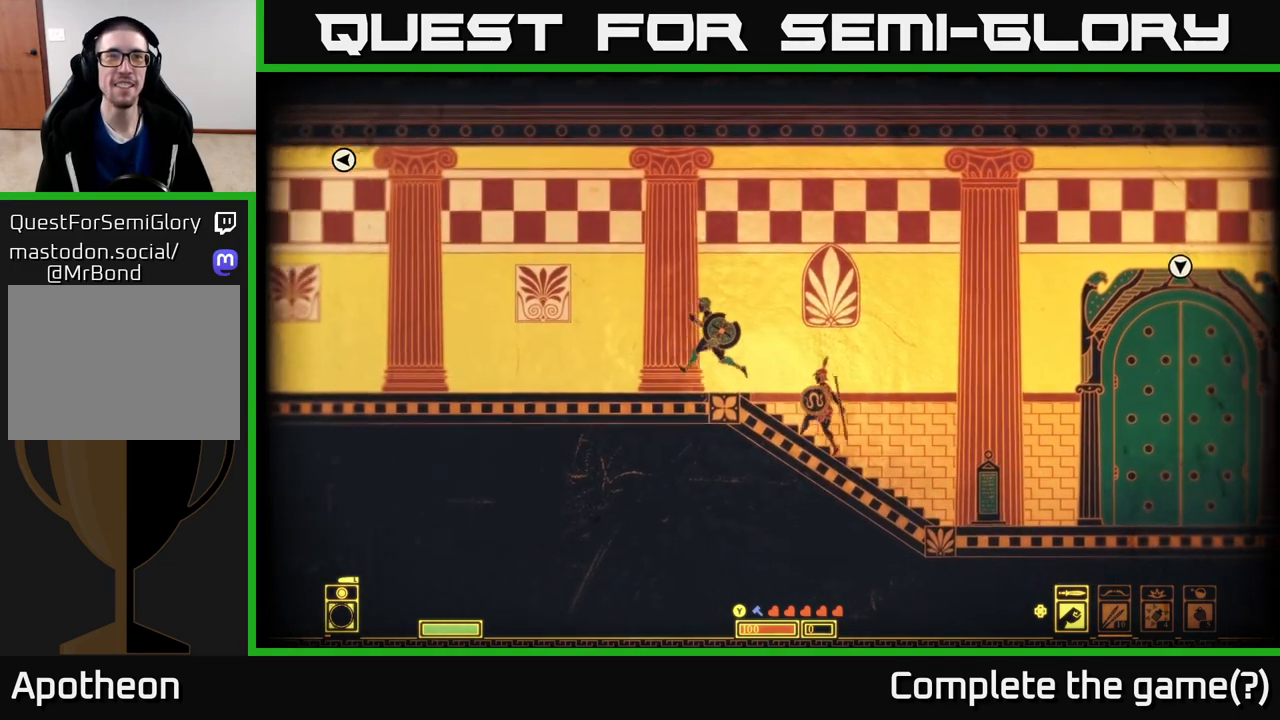
{"buttons": [], "left_stick": "center", "right_stick": "center", "events": [[467, "left_stick", "center"]]}
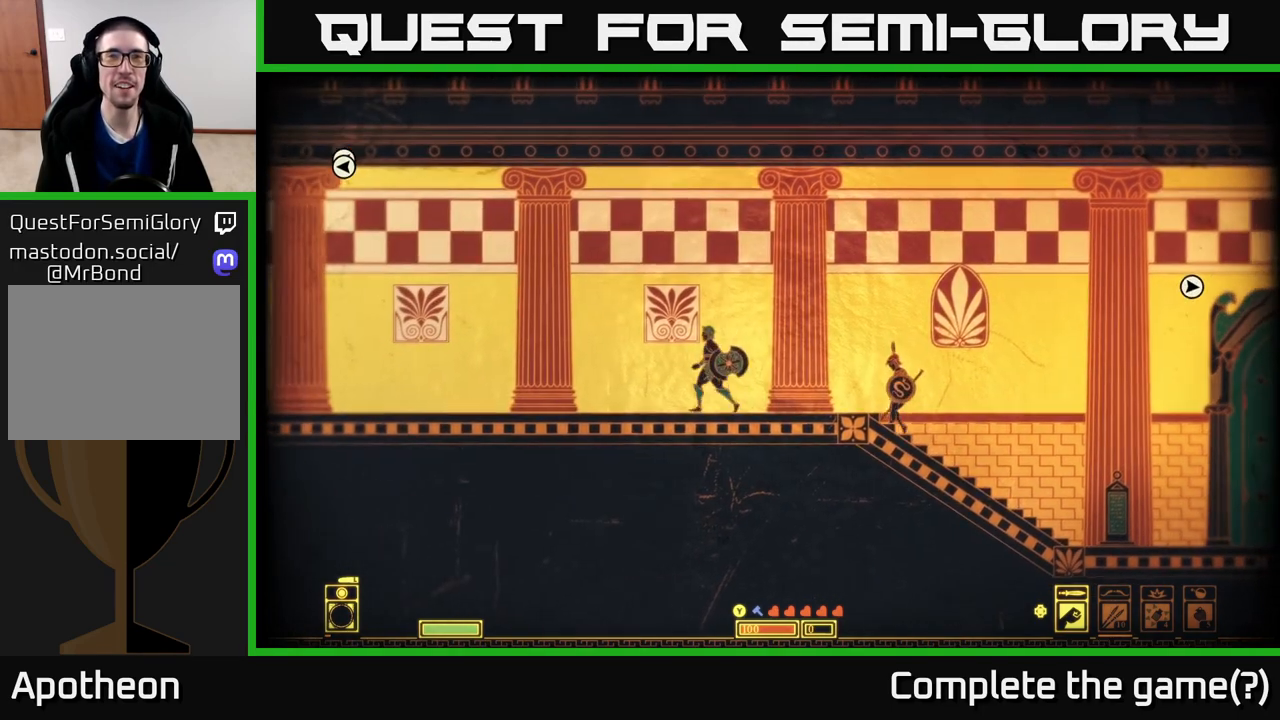
{"buttons": [], "left_stick": "right", "right_stick": "center", "events": [[33, "left_stick", "right"]]}
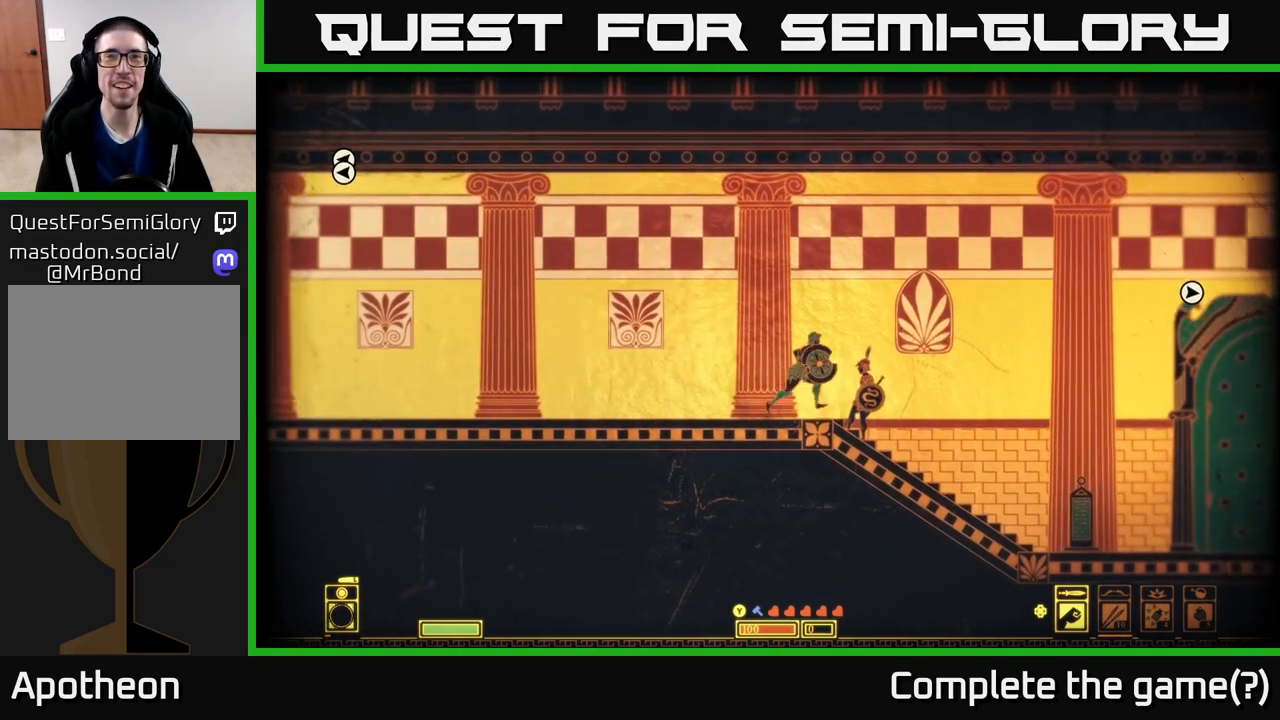
{"buttons": [], "left_stick": "center", "right_stick": "center", "events": [[50, "left_stick", "center"]]}